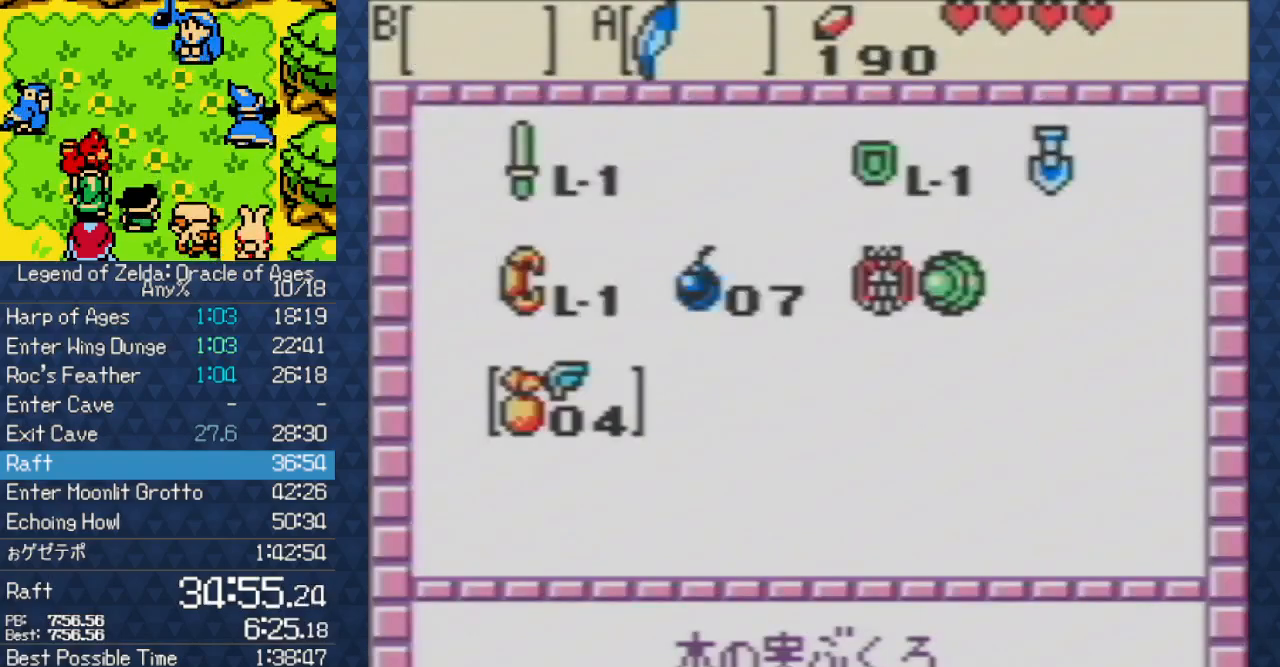
Gameplay with a controller (Nintendo layout); each line is a JSON object with the inputs held at the frame after it (dt_ms = milliseconds from this image to that frame). "events" lists button and stick changes between this image and that frame as [ms after this image, input, new state], when the widget could be followed in between. Not read: L3 R3.
{"dt_ms": 500, "buttons": ["B"], "events": [[83, "DPAD_UP", "up"], [267, "DPAD_DOWN", "down"], [350, "B", "down"], [367, "DPAD_DOWN", "up"], [433, "B", "up"], [500, "B", "down"]]}
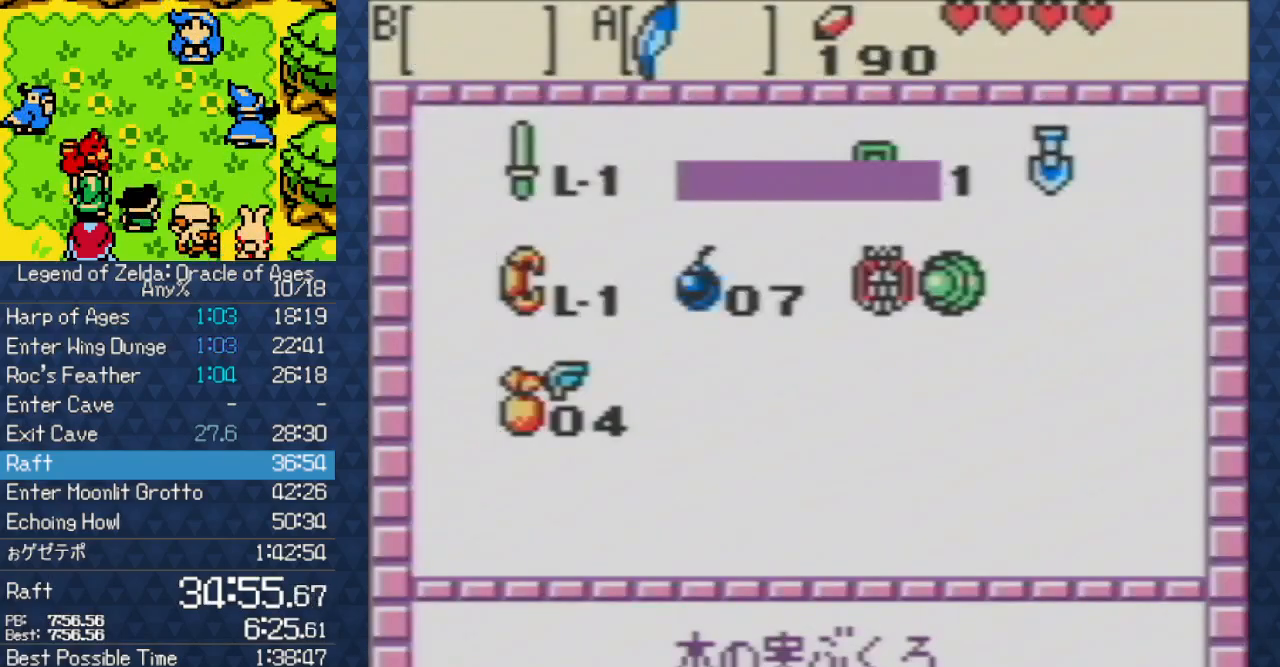
{"dt_ms": 500, "buttons": [], "events": [[83, "B", "up"], [400, "B", "down"], [467, "B", "up"]]}
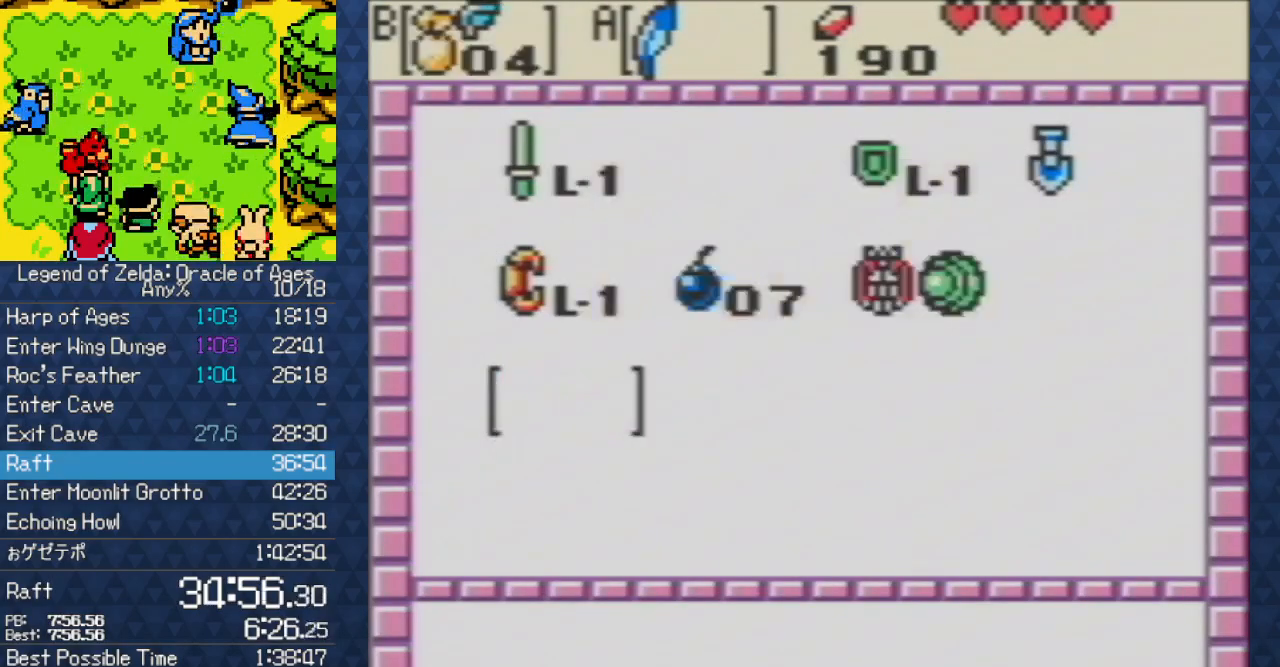
{"dt_ms": 500, "buttons": [], "events": [[17, "DPAD_UP", "down"], [100, "DPAD_UP", "up"], [200, "DPAD_UP", "down"], [217, "B", "down"], [267, "DPAD_UP", "up"], [283, "B", "up"], [333, "START", "down"], [433, "START", "up"]]}
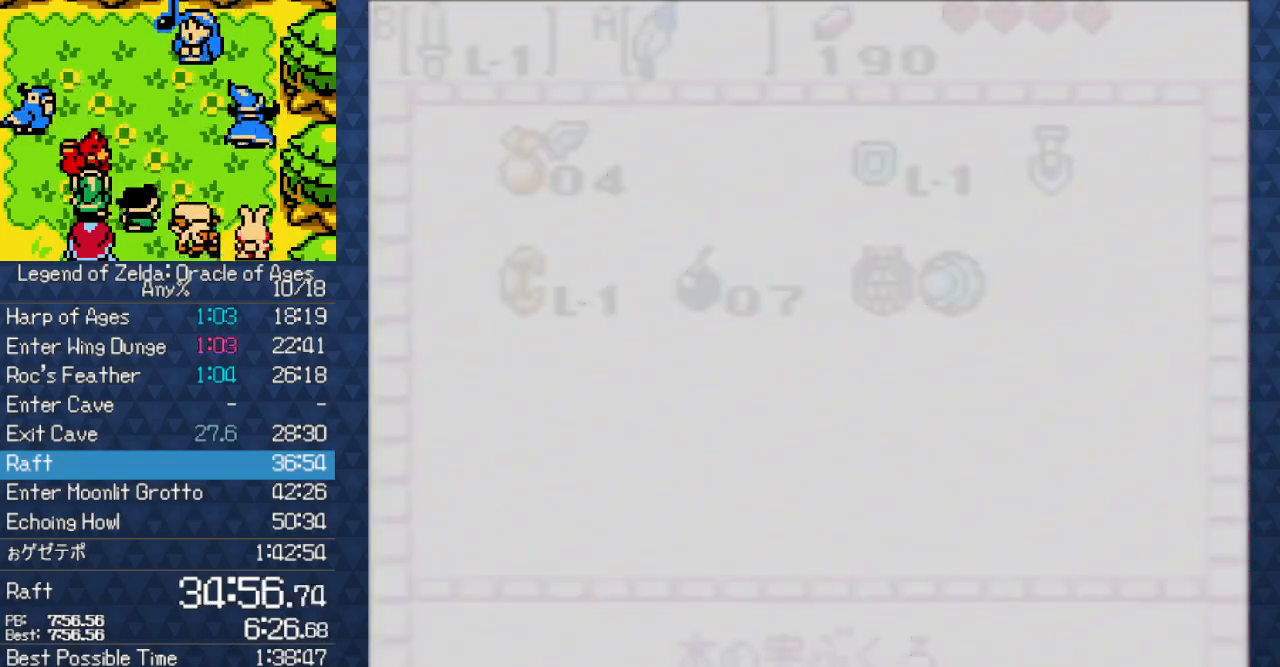
{"dt_ms": 500, "buttons": ["A", "B", "DPAD_RIGHT"], "events": [[200, "DPAD_RIGHT", "down"], [417, "B", "down"], [467, "A", "down"]]}
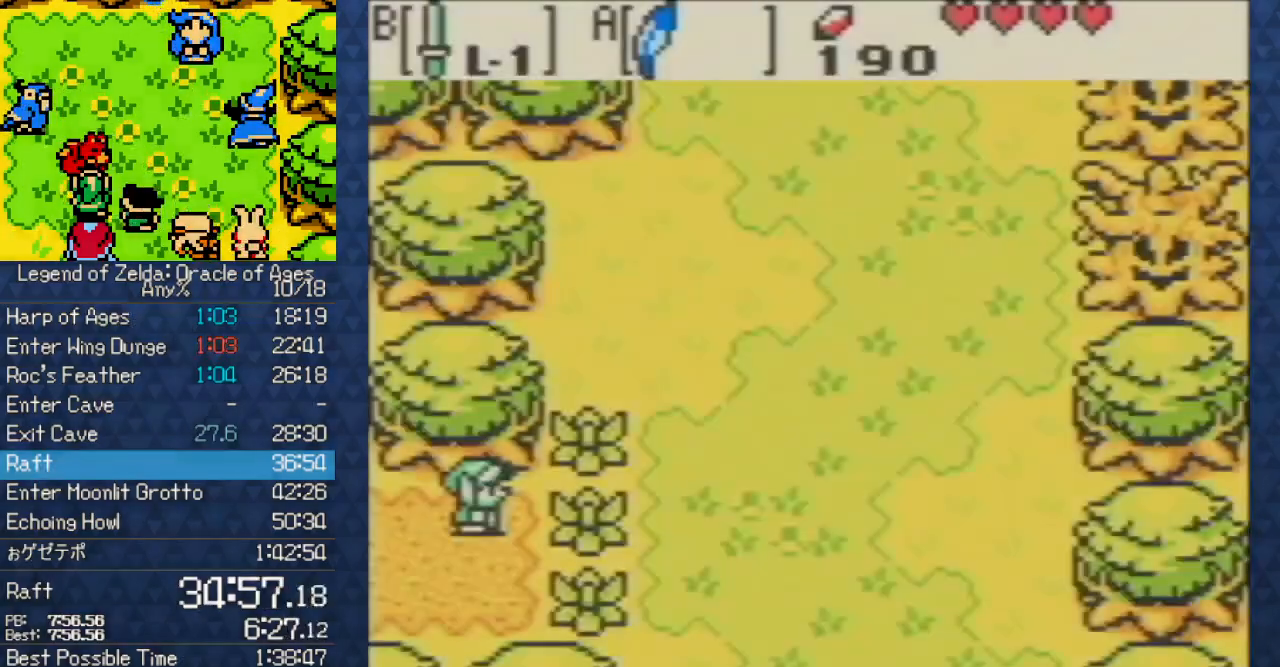
{"dt_ms": 500, "buttons": ["B", "DPAD_UP", "DPAD_RIGHT"]}
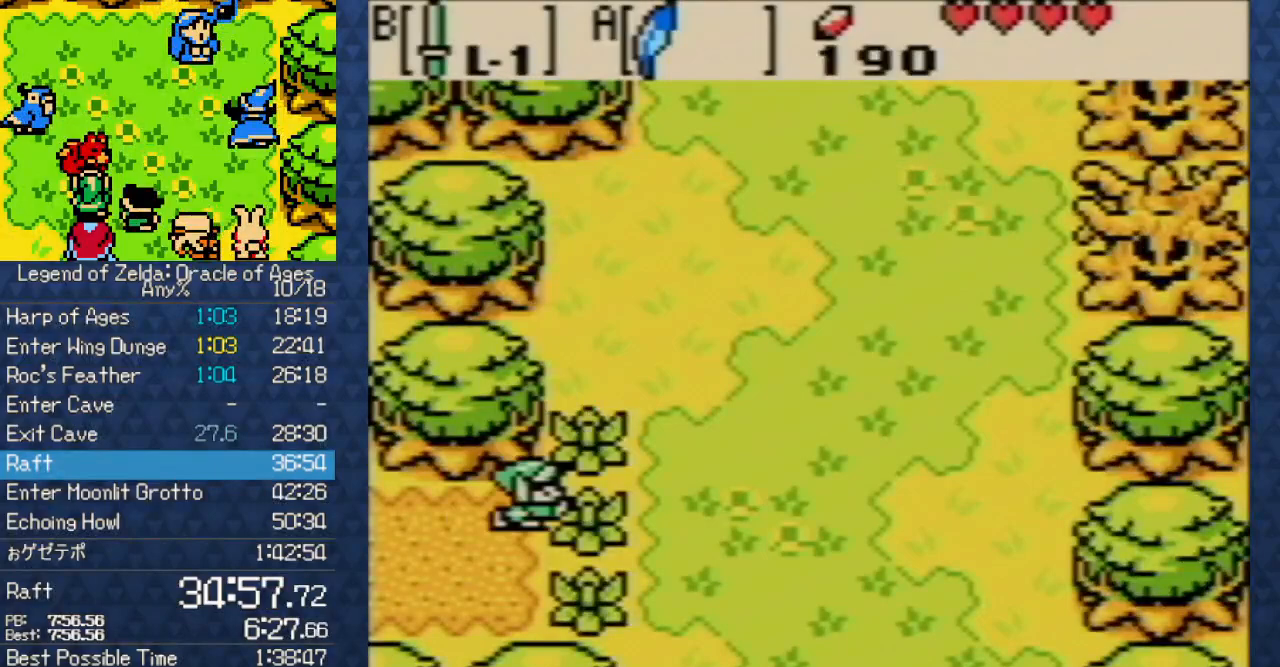
{"dt_ms": 500, "buttons": ["DPAD_UP", "DPAD_RIGHT"], "events": [[83, "A", "down"], [150, "DPAD_UP", "up"], [200, "B", "up"], [283, "A", "up"], [367, "DPAD_UP", "down"]]}
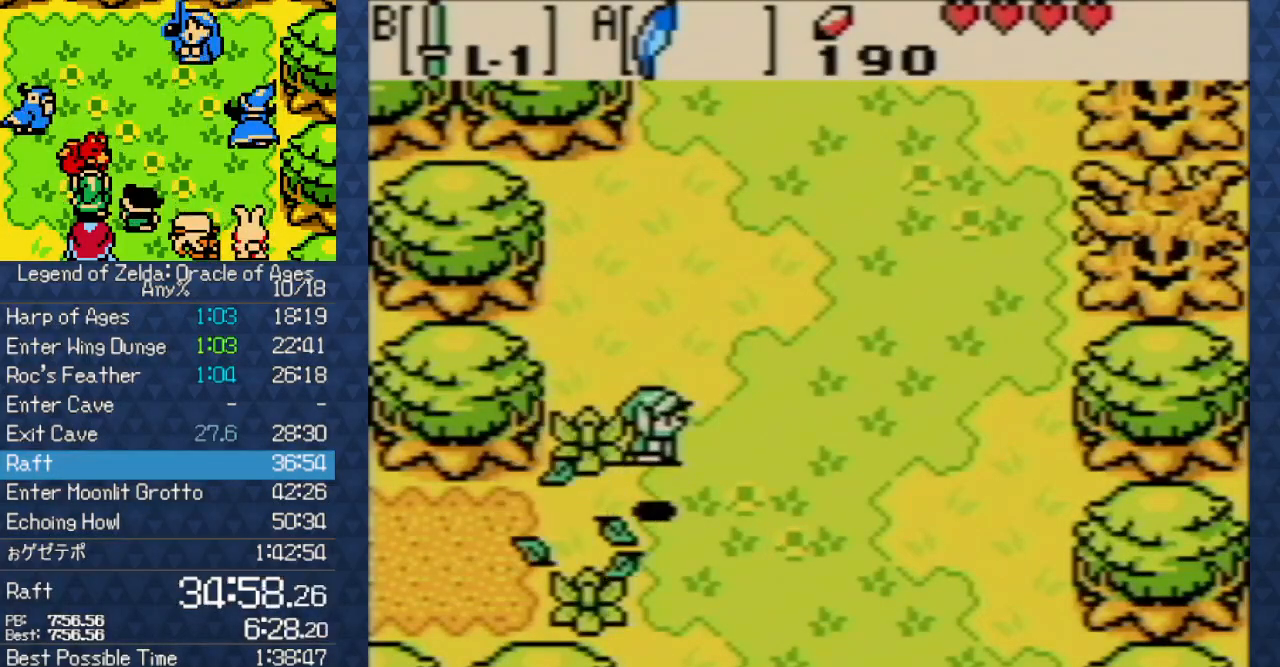
{"dt_ms": 500, "buttons": ["DPAD_UP"], "events": [[133, "DPAD_RIGHT", "up"]]}
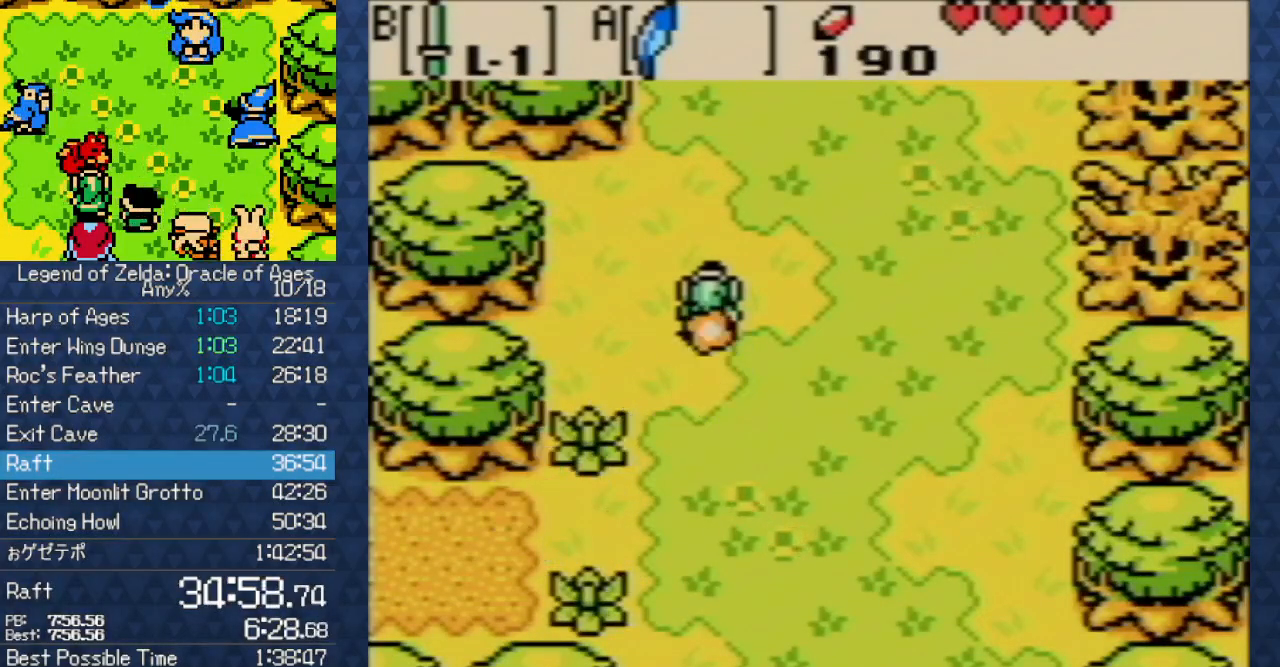
{"dt_ms": 500, "buttons": ["DPAD_UP"], "events": []}
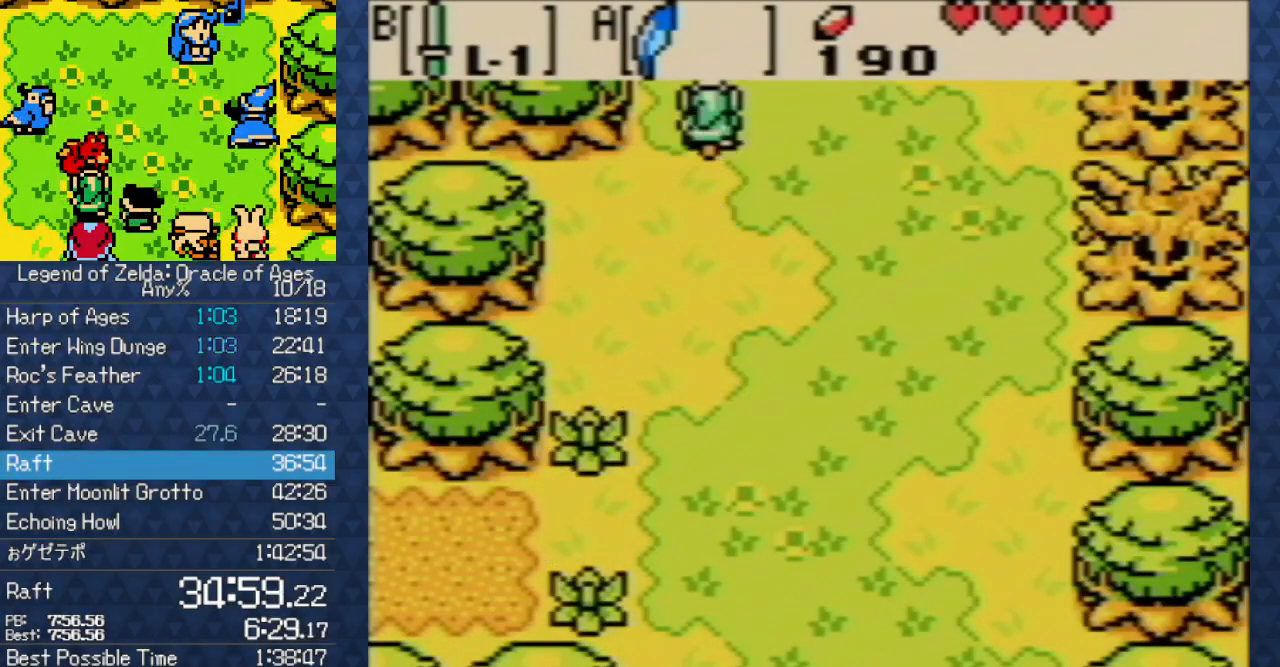
{"dt_ms": 500, "buttons": ["DPAD_UP"], "events": []}
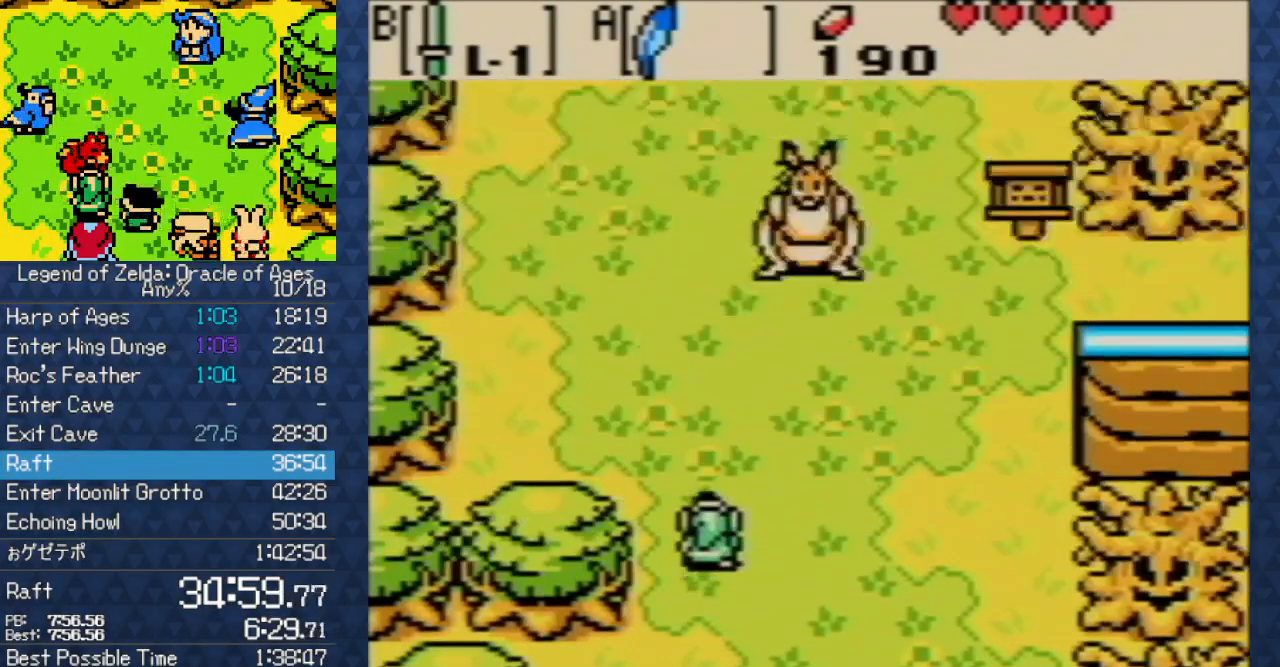
{"dt_ms": 500, "buttons": ["DPAD_UP", "DPAD_RIGHT"], "events": [[367, "DPAD_RIGHT", "down"]]}
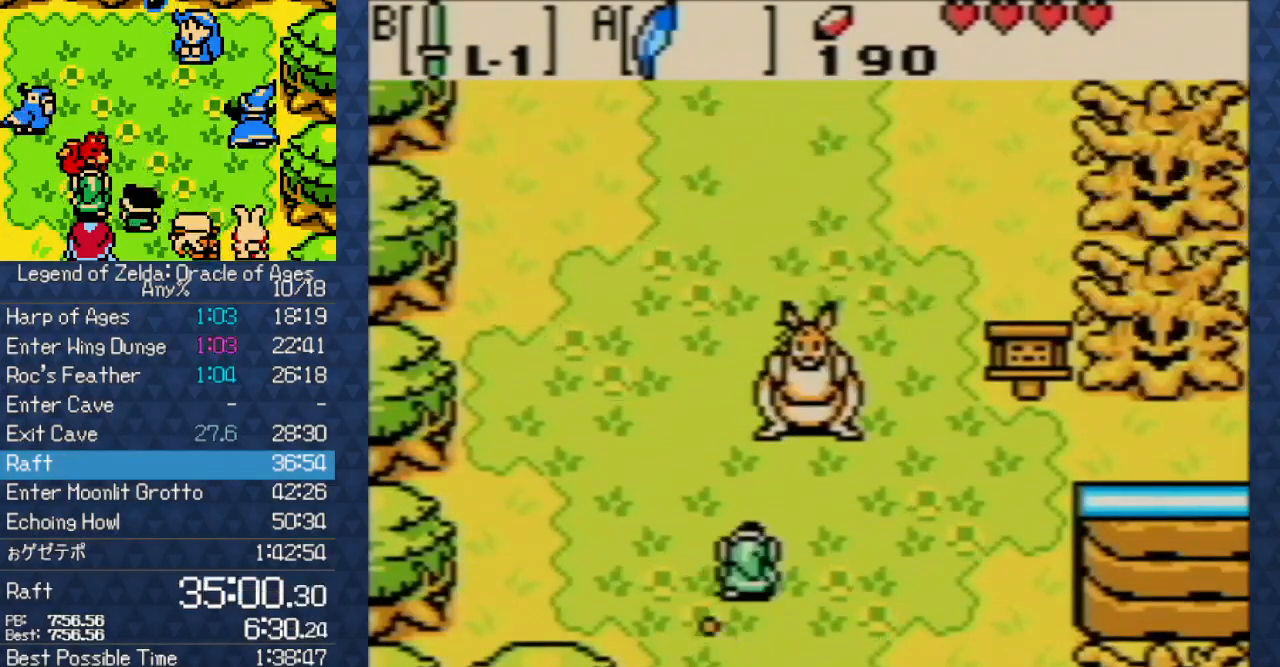
{"dt_ms": 500, "buttons": ["A"], "events": [[117, "DPAD_RIGHT", "up"], [233, "A", "down"], [317, "DPAD_UP", "up"], [350, "A", "up"], [433, "A", "down"]]}
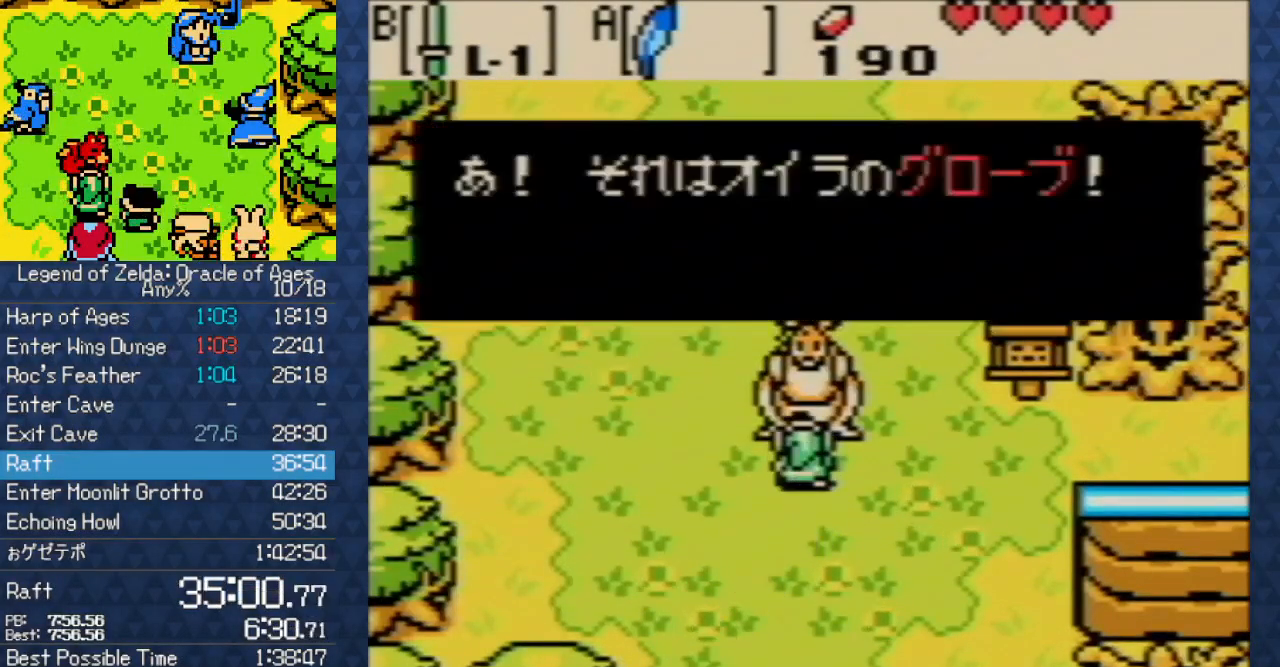
{"dt_ms": 500, "buttons": ["A"], "events": [[50, "A", "up"], [50, "B", "down"], [117, "B", "up"], [150, "A", "down"], [200, "A", "up"], [200, "B", "down"], [283, "B", "up"], [333, "A", "down"], [367, "B", "down"], [400, "A", "up"], [433, "B", "up"], [483, "A", "down"], [483, "B", "down"], [500, "B", "up"]]}
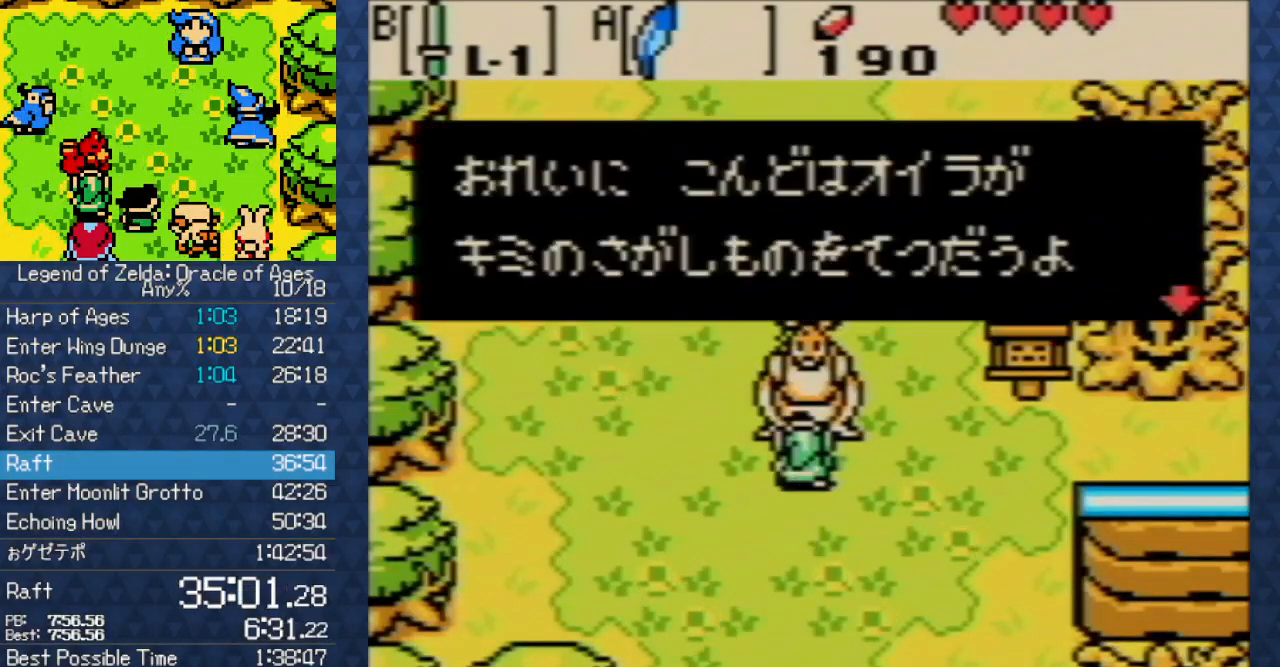
{"dt_ms": 500, "buttons": [], "events": [[50, "A", "up"], [117, "B", "down"], [133, "A", "down"], [150, "B", "up"], [233, "A", "up"], [233, "B", "down"], [283, "B", "up"], [300, "A", "down"], [400, "B", "down"], [433, "A", "up"], [433, "B", "up"]]}
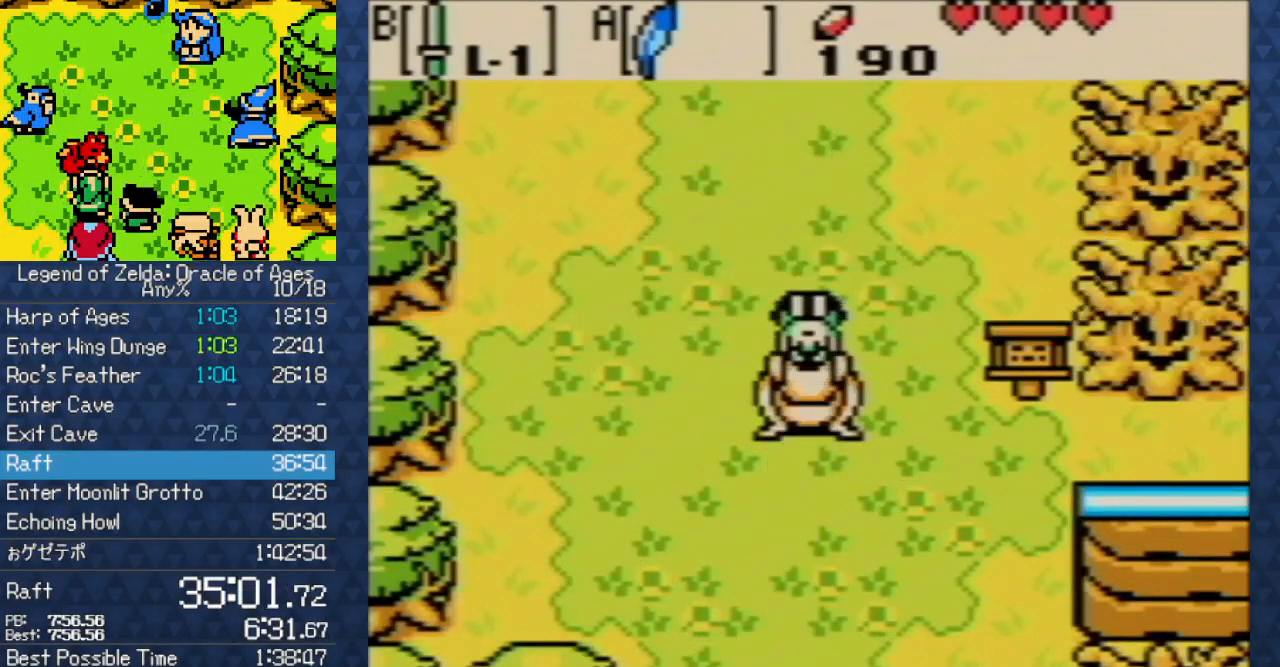
{"dt_ms": 500, "buttons": [], "events": [[17, "A", "down"], [100, "A", "up"], [167, "A", "down"], [300, "A", "up"], [383, "A", "down"], [483, "A", "up"]]}
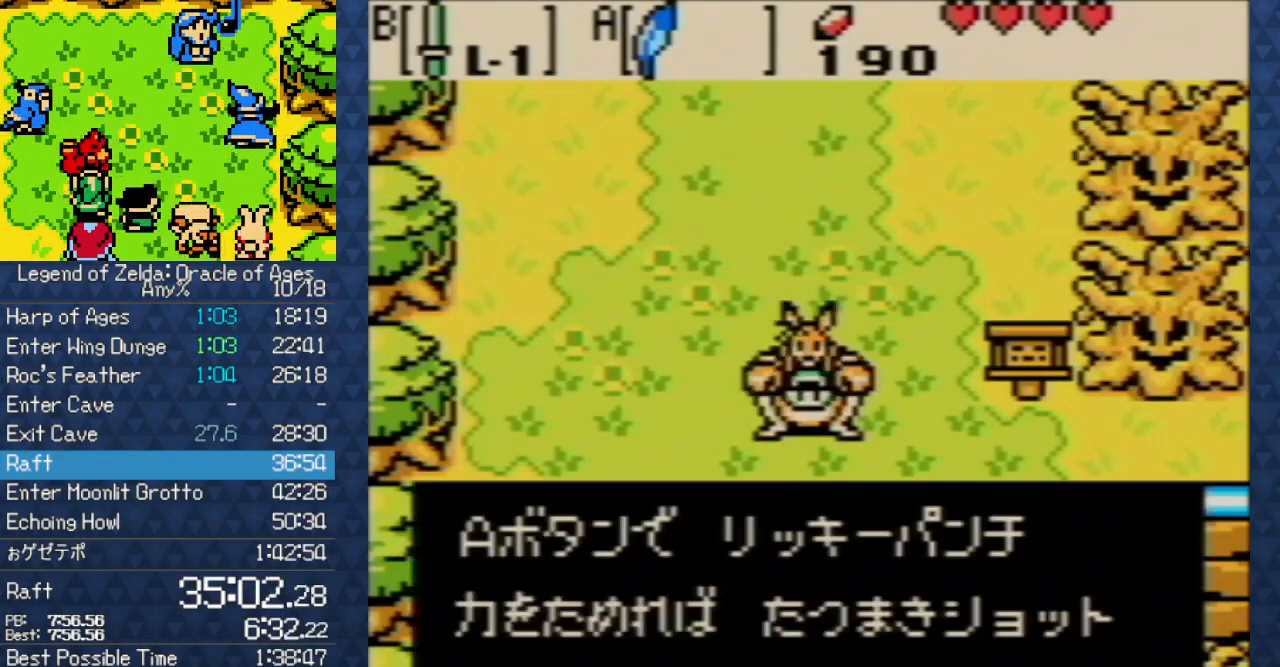
{"dt_ms": 500, "buttons": ["DPAD_DOWN", "DPAD_LEFT"], "events": [[50, "A", "down"], [50, "DPAD_DOWN", "down"], [117, "A", "up"], [150, "DPAD_LEFT", "down"], [217, "A", "down"], [350, "A", "up"], [400, "A", "down"], [467, "A", "up"]]}
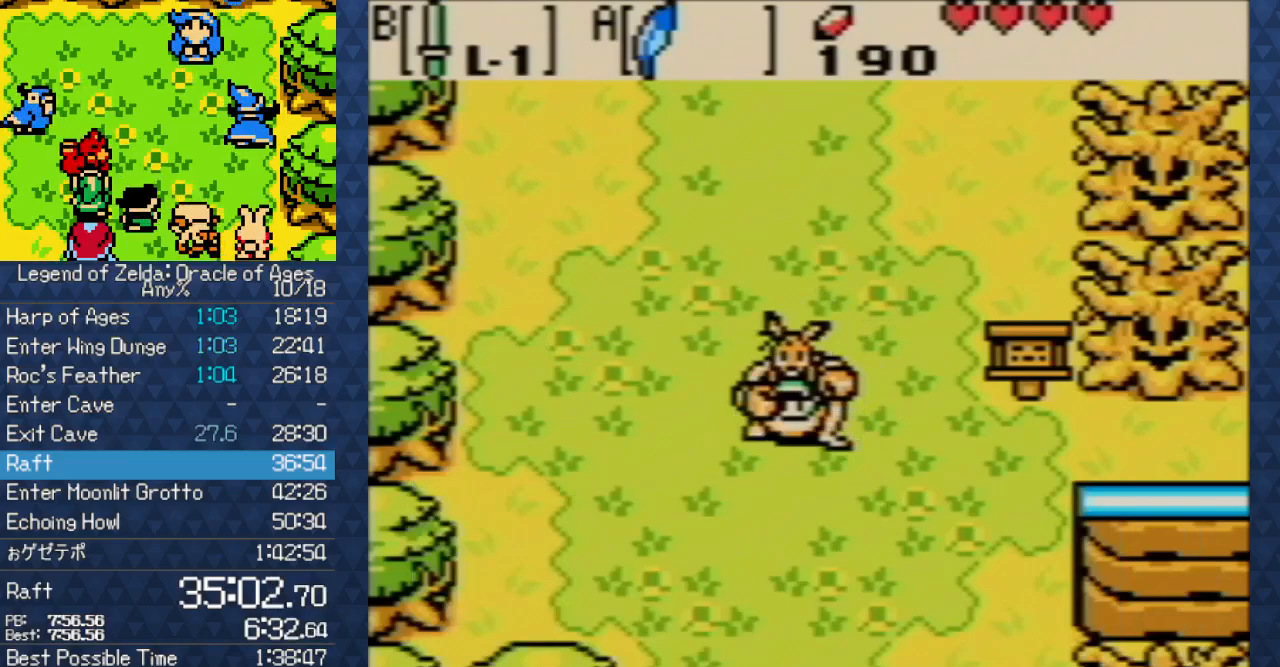
{"dt_ms": 500, "buttons": ["DPAD_DOWN", "DPAD_LEFT"], "events": [[50, "A", "down"], [133, "A", "up"]]}
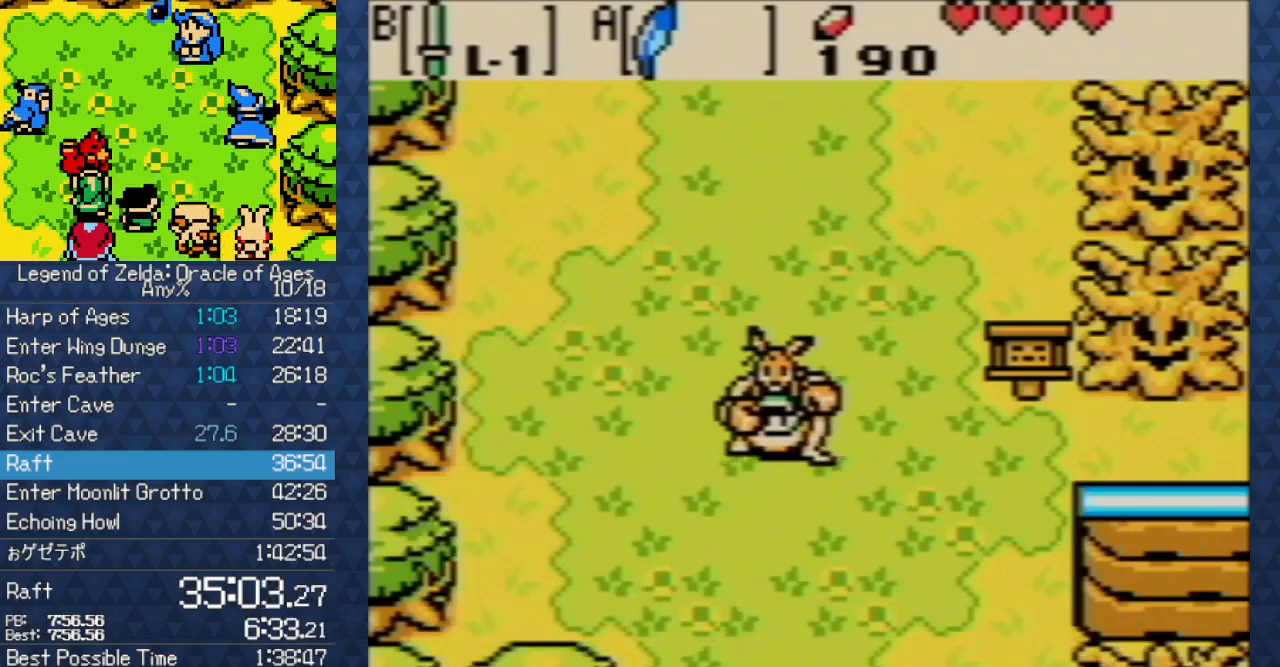
{"dt_ms": 500, "buttons": ["DPAD_DOWN"], "events": [[267, "DPAD_LEFT", "up"]]}
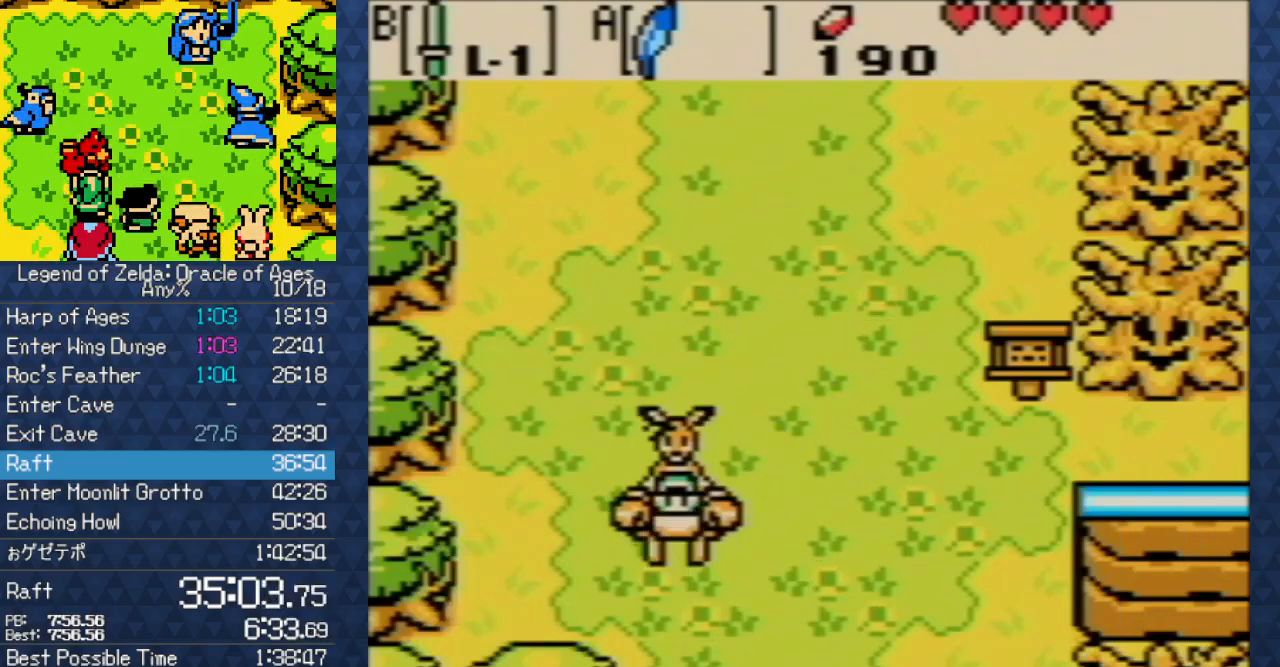
{"dt_ms": 500, "buttons": ["DPAD_DOWN"], "events": []}
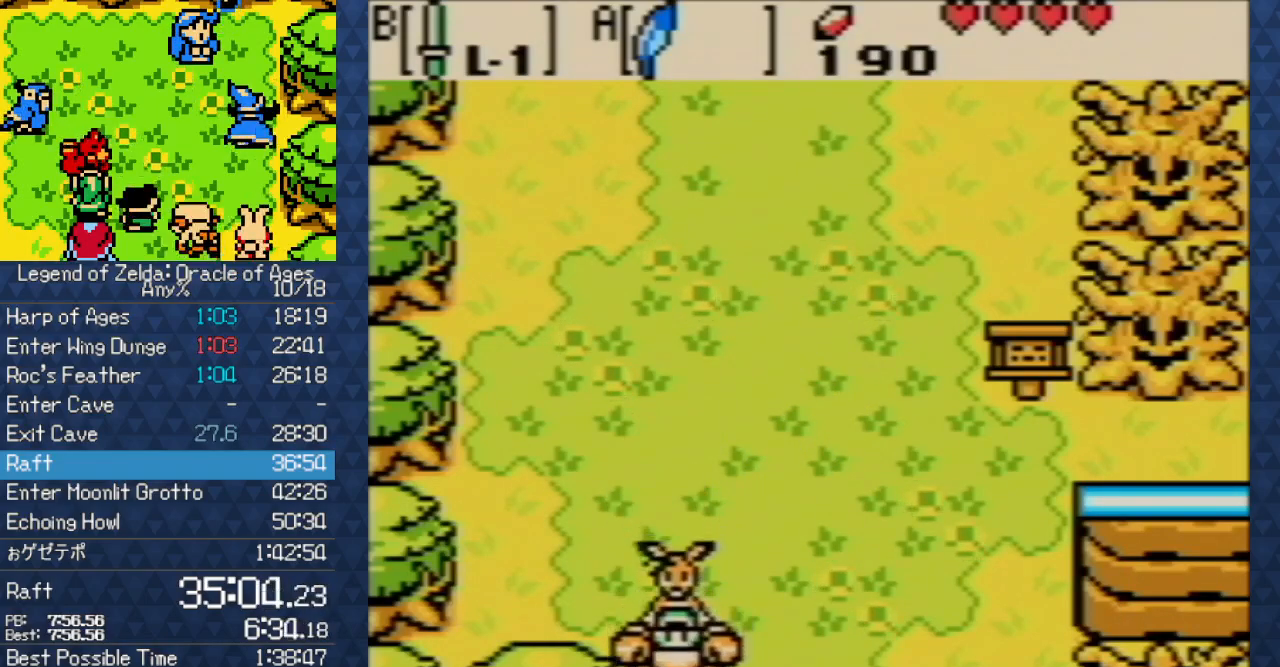
{"dt_ms": 500, "buttons": ["DPAD_DOWN"], "events": []}
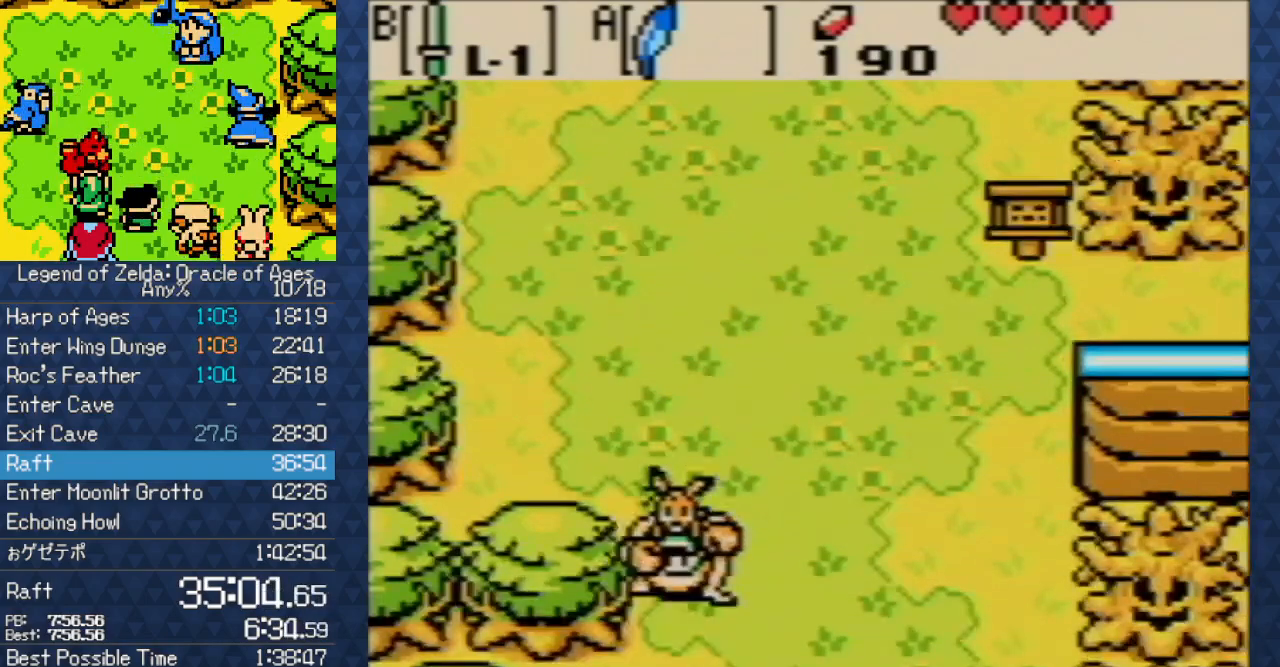
{"dt_ms": 500, "buttons": ["DPAD_DOWN", "DPAD_LEFT"], "events": [[417, "DPAD_LEFT", "down"]]}
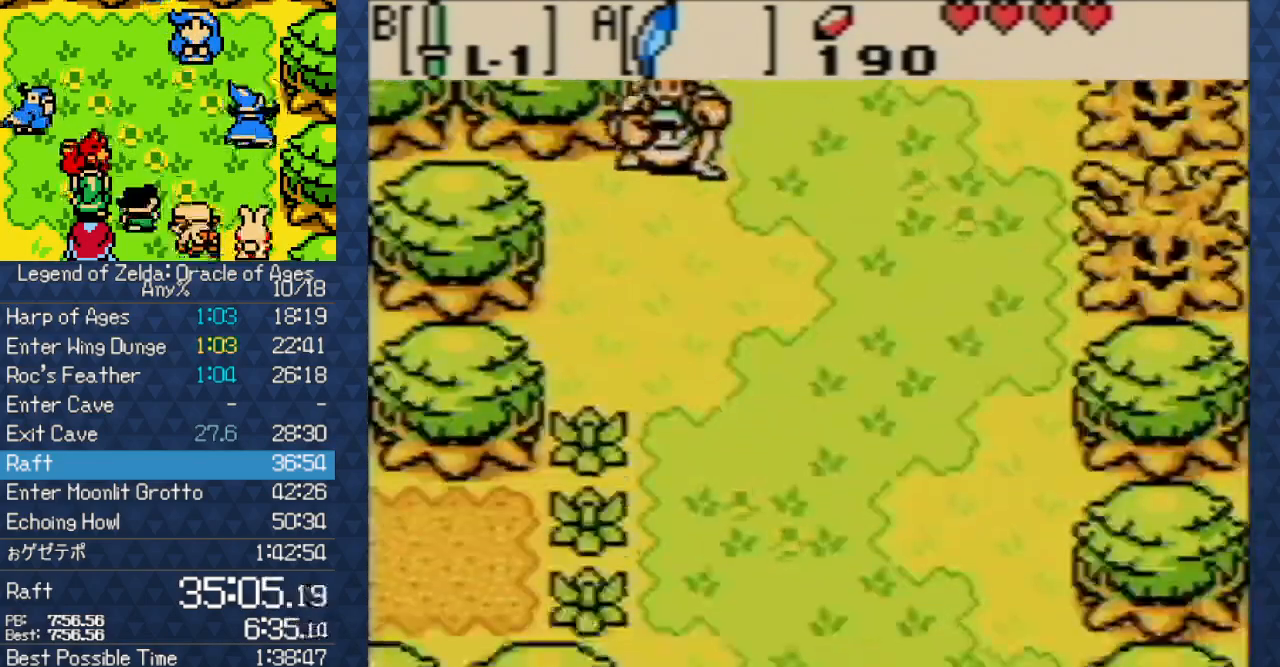
{"dt_ms": 1000, "buttons": ["A", "DPAD_DOWN"]}
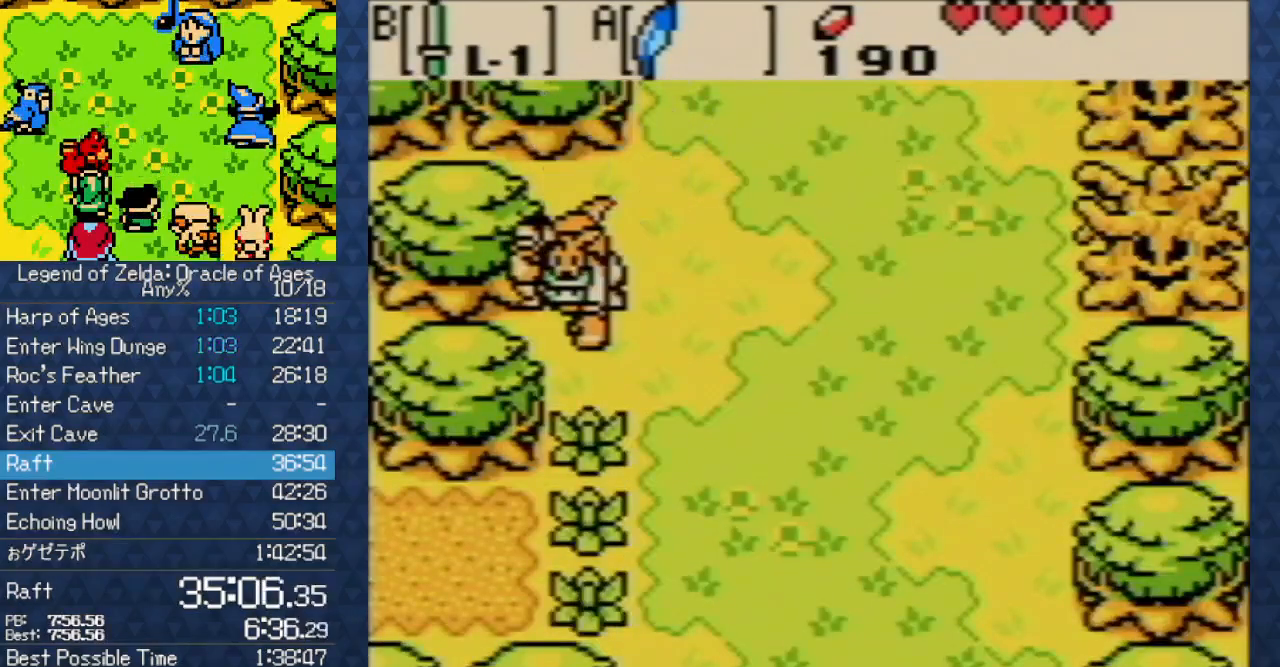
{"dt_ms": 500, "buttons": ["DPAD_DOWN"], "events": [[67, "A", "up"], [350, "A", "down"], [483, "A", "up"]]}
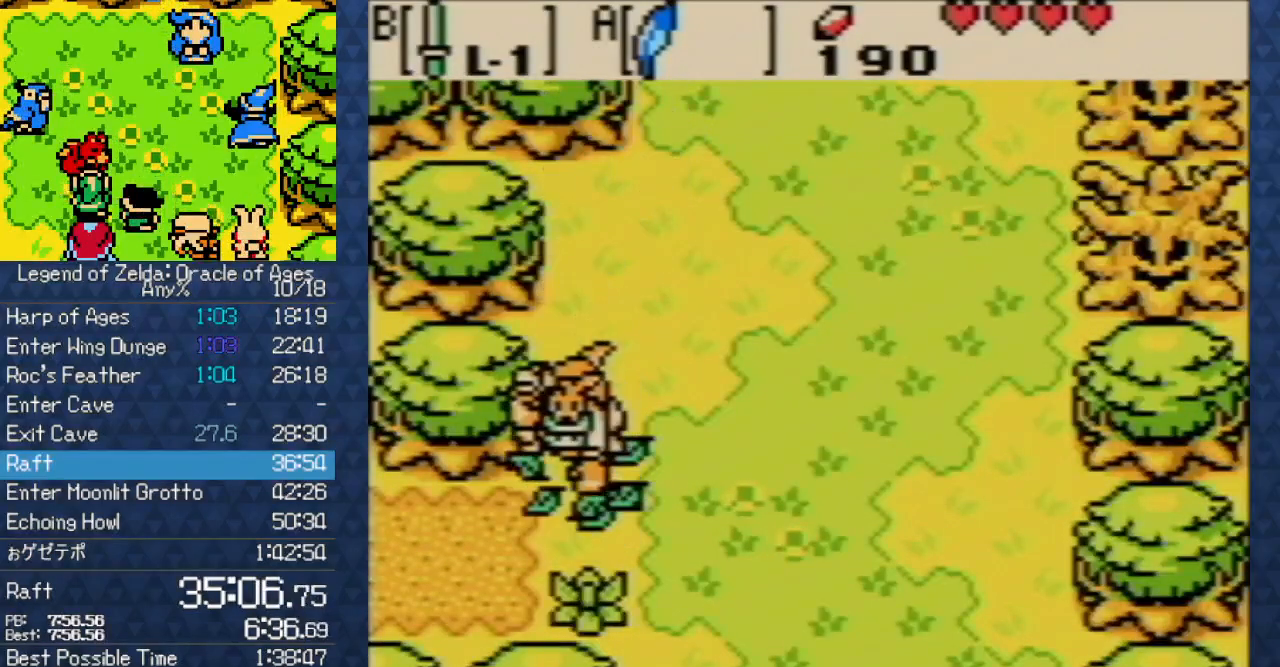
{"dt_ms": 500, "buttons": ["DPAD_LEFT"], "events": [[100, "DPAD_LEFT", "down"], [133, "DPAD_DOWN", "up"]]}
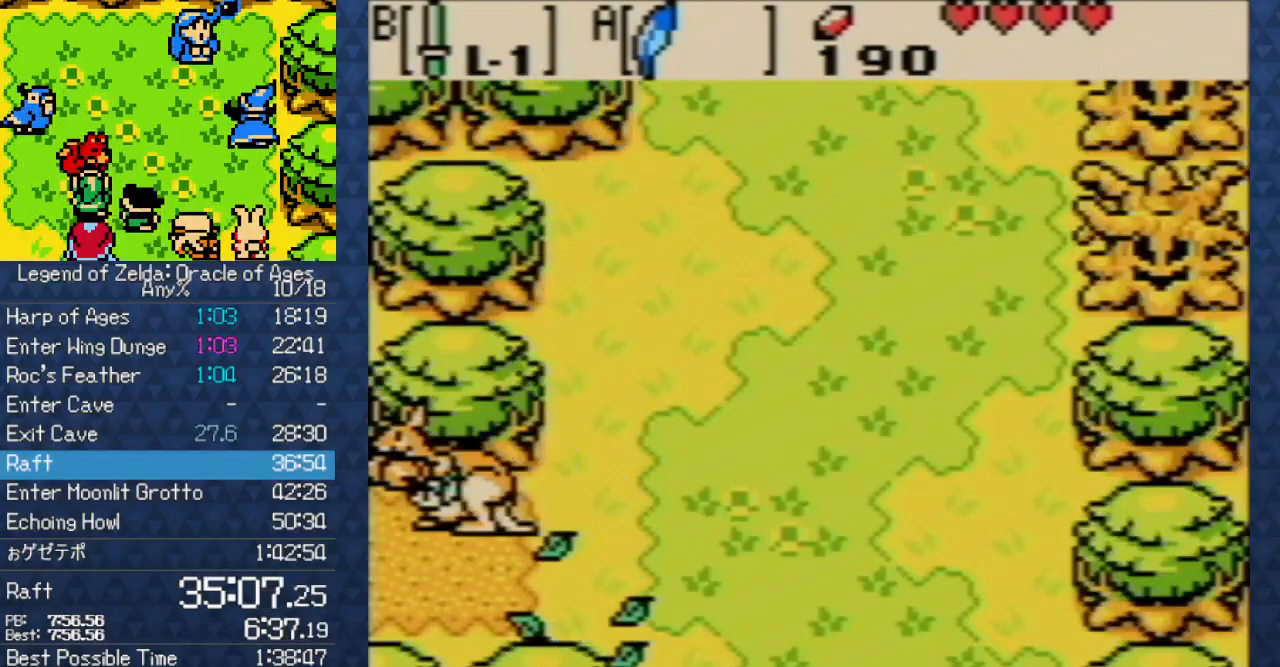
{"dt_ms": 500, "buttons": ["DPAD_LEFT"], "events": []}
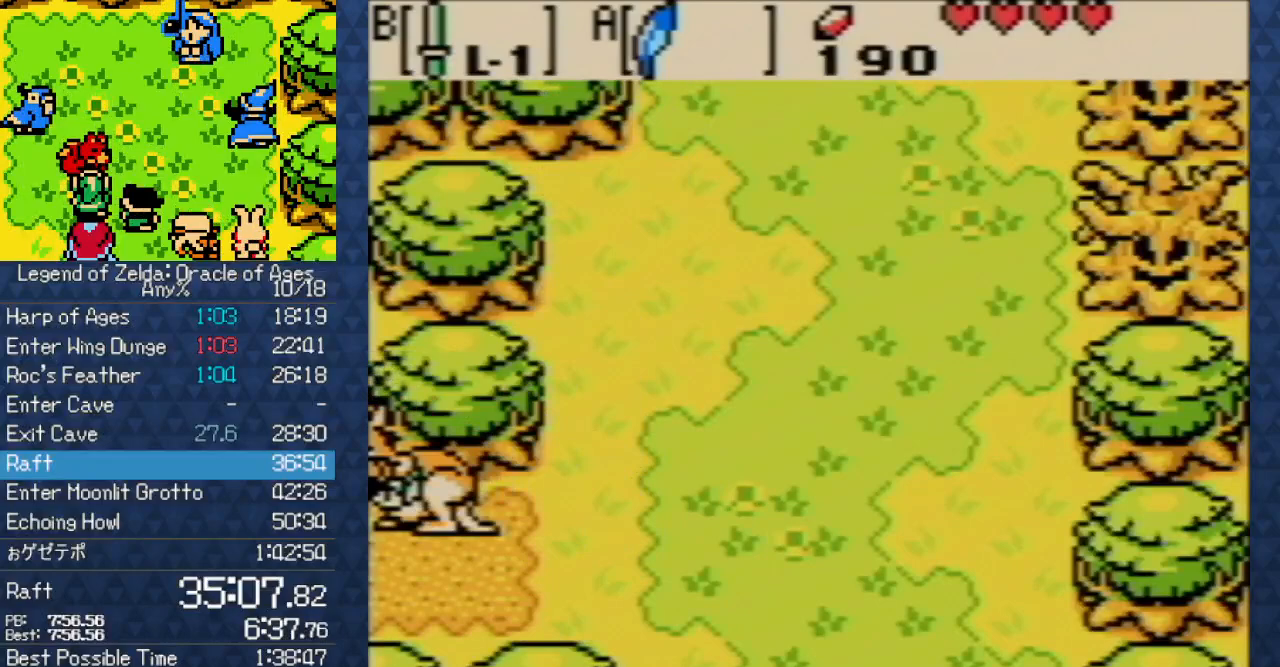
{"dt_ms": 500, "buttons": ["DPAD_LEFT"], "events": []}
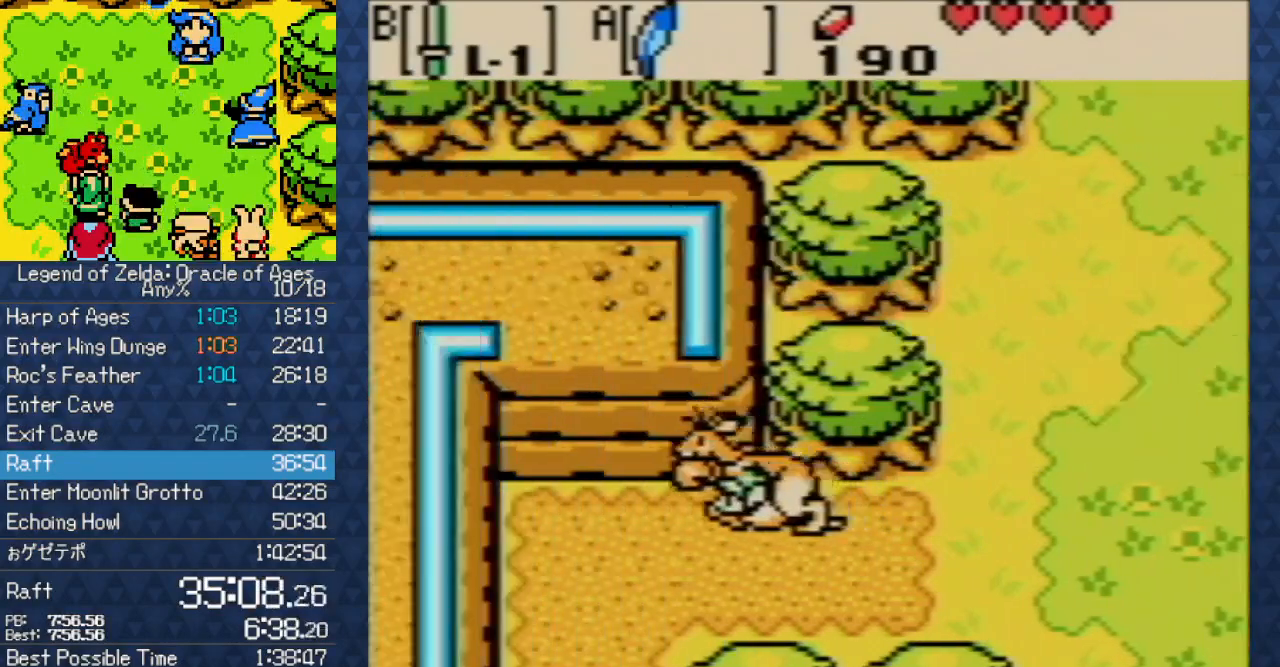
{"dt_ms": 500, "buttons": ["A", "DPAD_LEFT"], "events": [[133, "A", "down"], [233, "A", "up"], [283, "A", "down"], [400, "A", "up"], [483, "A", "down"]]}
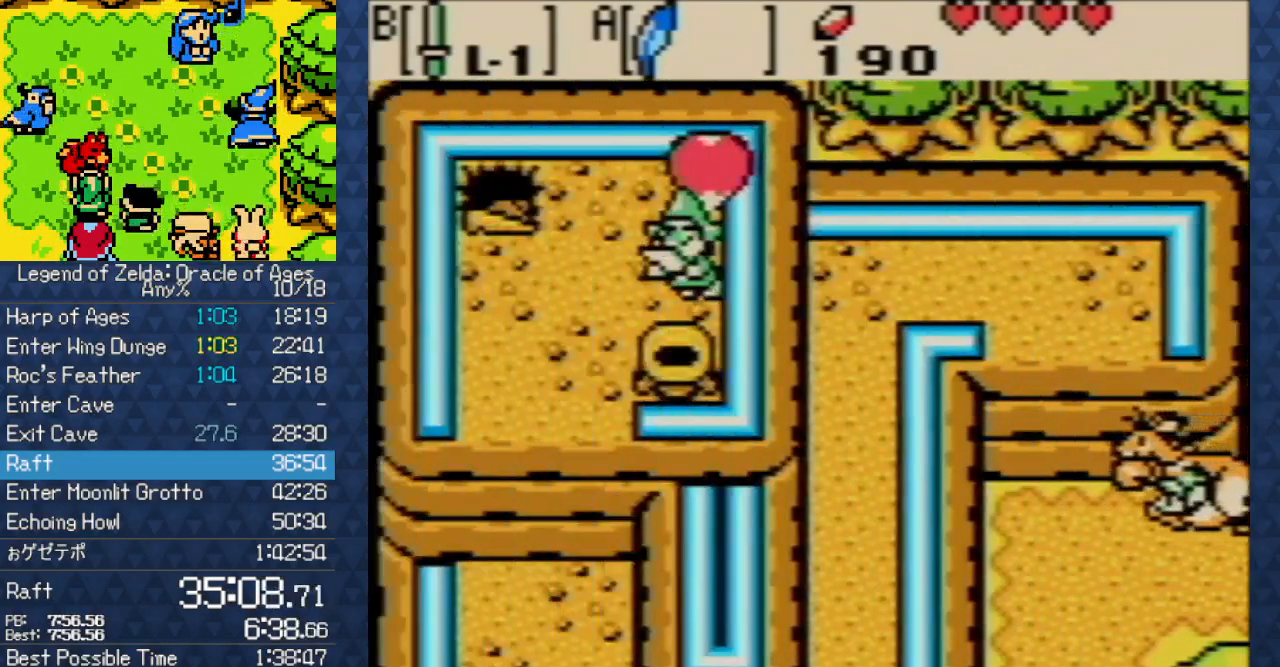
{"dt_ms": 500, "buttons": ["A", "DPAD_UP", "DPAD_LEFT"], "events": [[67, "A", "up"], [150, "A", "down"], [150, "DPAD_UP", "down"], [233, "A", "up"], [283, "A", "down"], [383, "A", "up"], [500, "A", "down"]]}
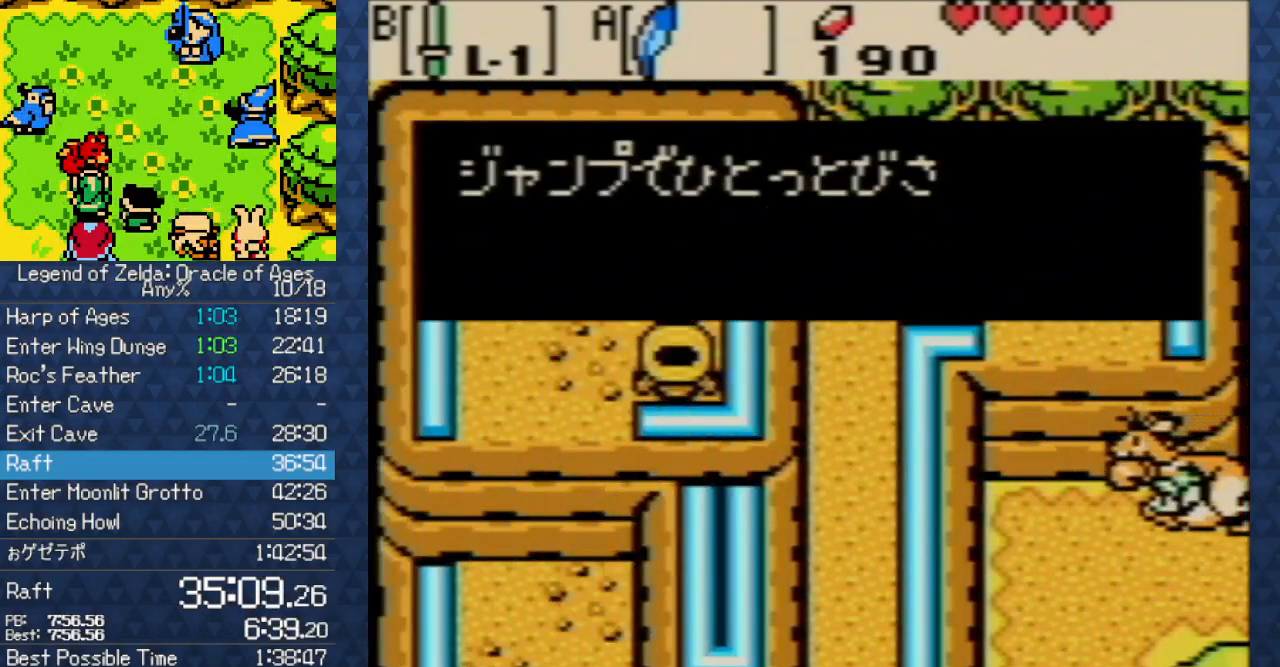
{"dt_ms": 500, "buttons": ["A", "DPAD_UP", "DPAD_LEFT"], "events": [[67, "A", "up"], [133, "A", "down"], [217, "A", "up"], [283, "A", "down"], [367, "A", "up"], [433, "A", "down"]]}
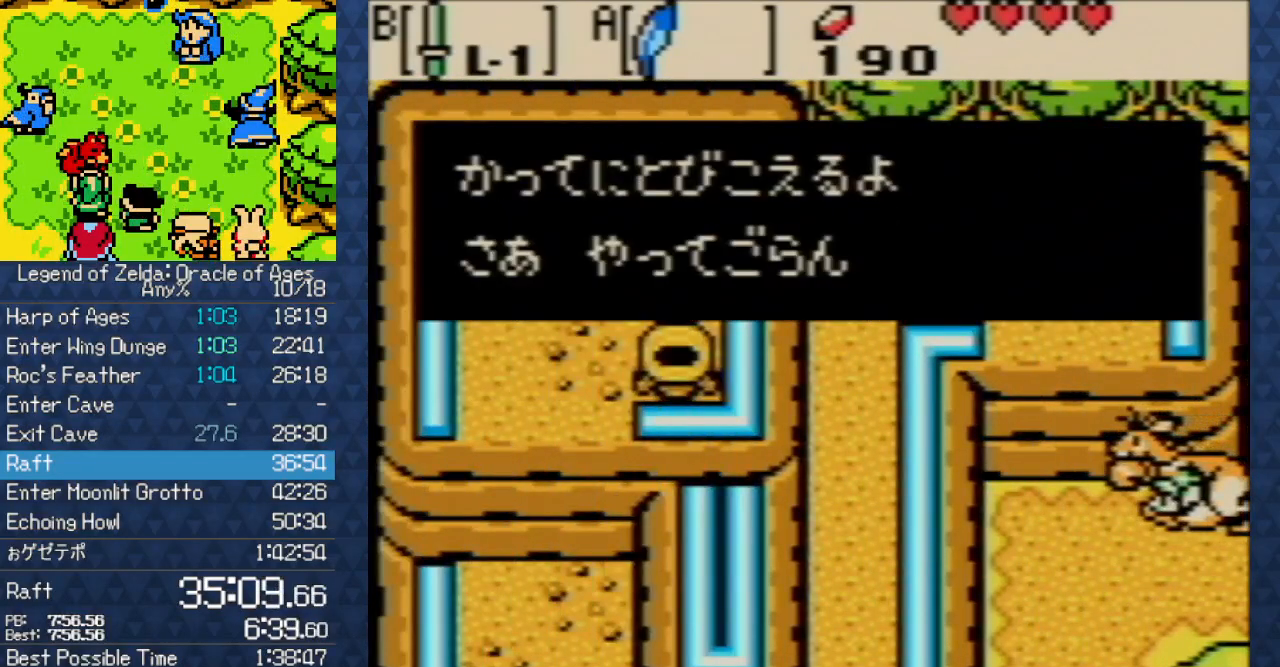
{"dt_ms": 500, "buttons": ["DPAD_UP"], "events": [[17, "A", "up"], [383, "DPAD_LEFT", "up"]]}
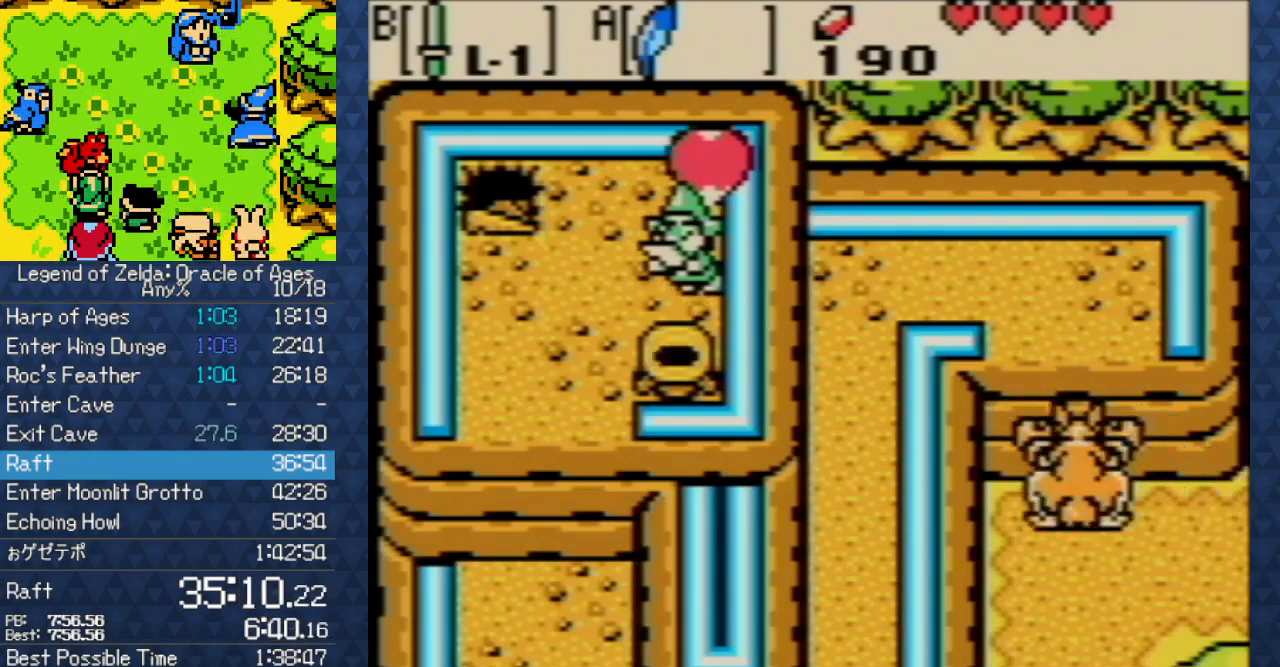
{"dt_ms": 500, "buttons": ["DPAD_UP", "DPAD_LEFT"], "events": [[483, "DPAD_LEFT", "down"]]}